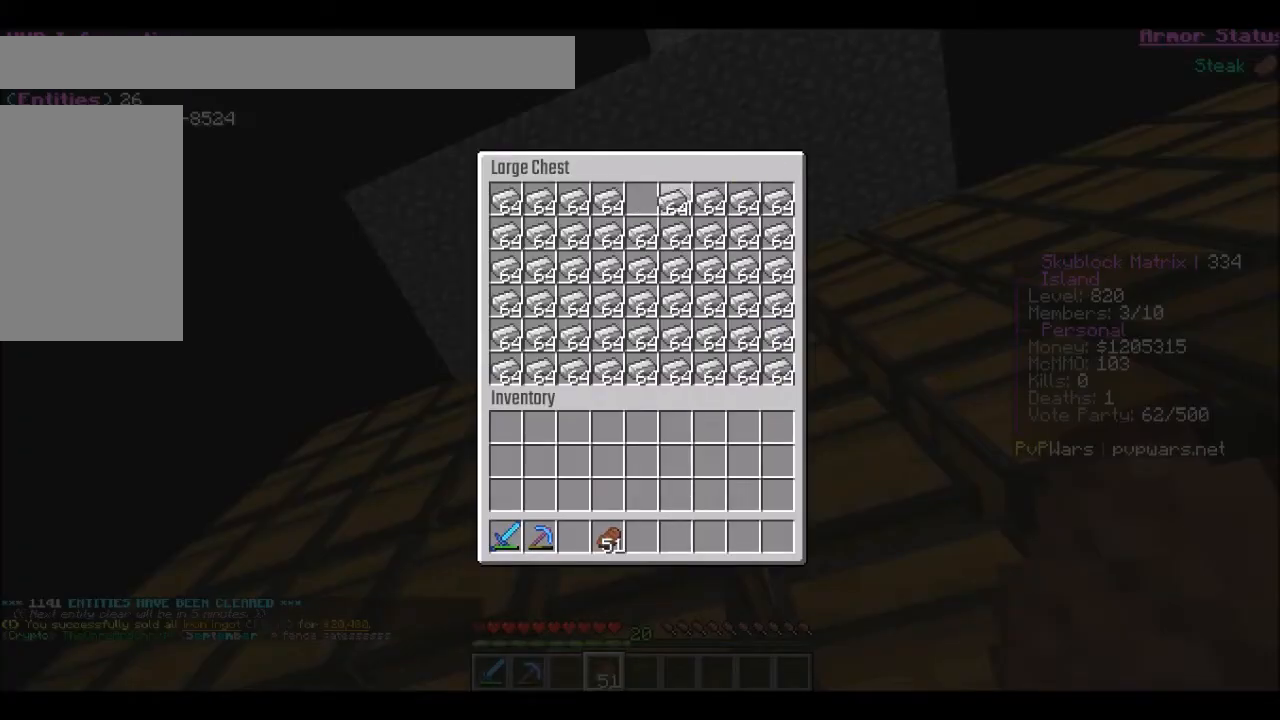
Gameplay with keyboard and mouse; each line is a JSON object with the keys and mouse buttons held at the frame after it. "events" lists presses ("down") and releases ("up") of "a", "d", "s", "w", "mouse_left" and "mouse_right" between this image and that frame as [ms after this image, input, new state], when the widget could be followed in between. "mouse_left", "mouse_right" = the "left", "right" buttons of the "mouse" list. No other keys are recorded. Fast repeated clicks can show as one long hold. Mouse movement is not recorded.
{"keys": [], "mouse": [], "events": [[367, "mouse_left", "down"], [467, "mouse_left", "up"]]}
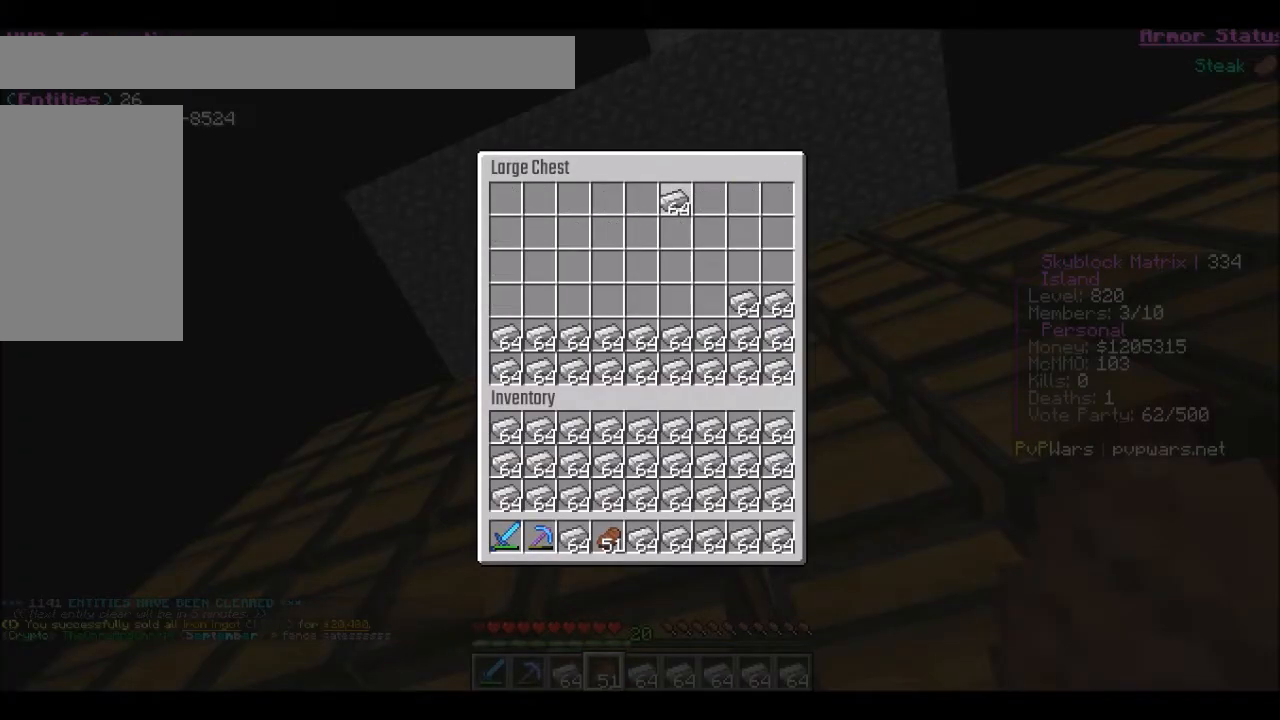
{"keys": [], "mouse": [], "events": []}
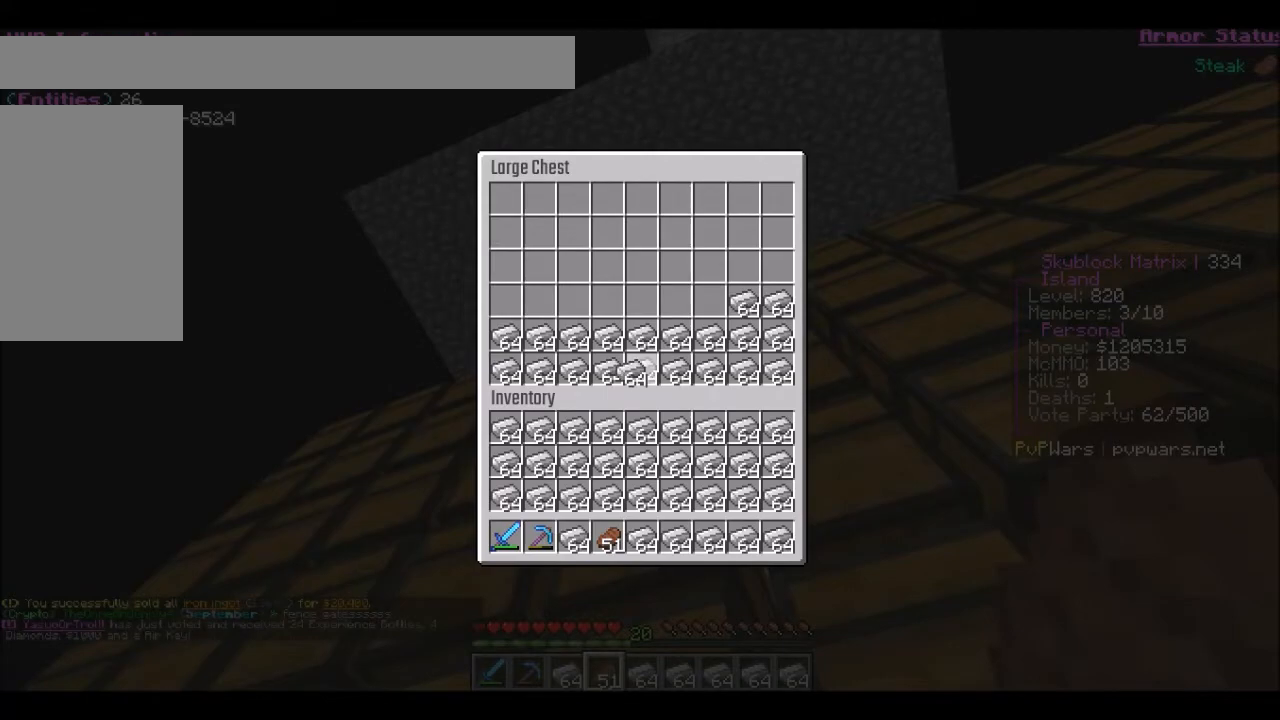
{"keys": [], "mouse": [], "events": [[400, "mouse_left", "down"], [467, "mouse_left", "up"]]}
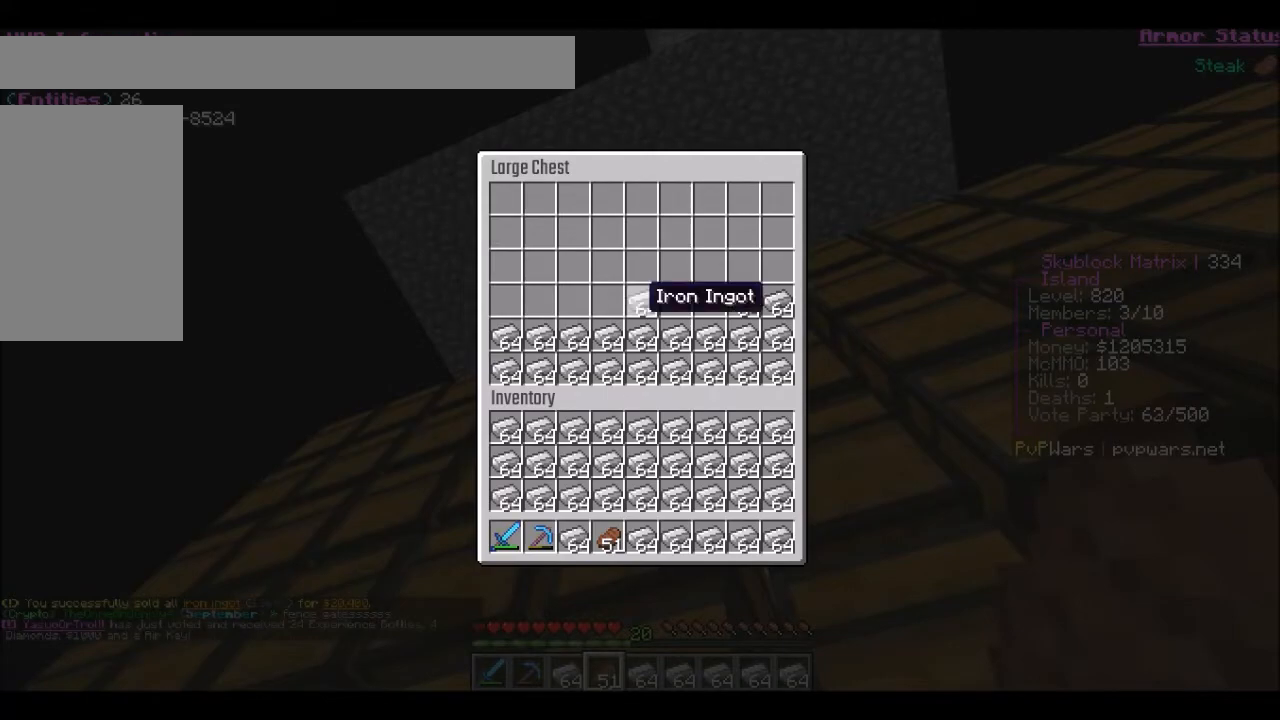
{"keys": [], "mouse": [], "events": []}
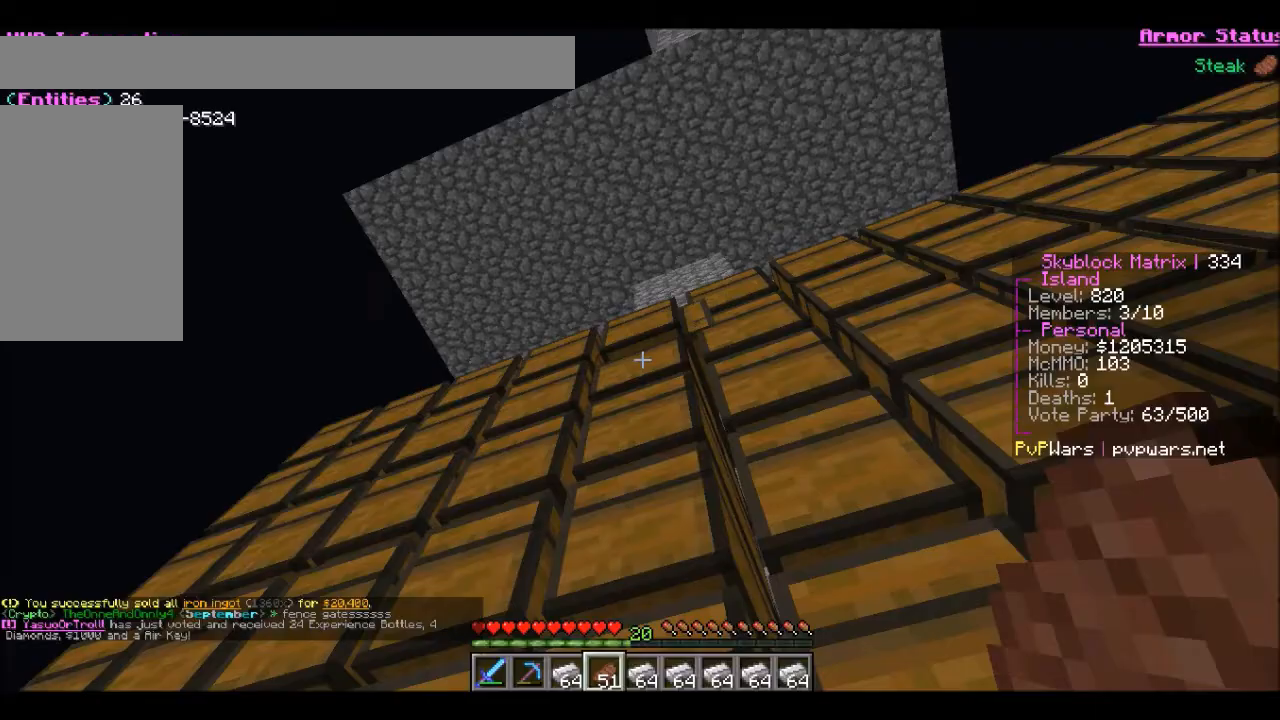
{"keys": [], "mouse": [], "events": []}
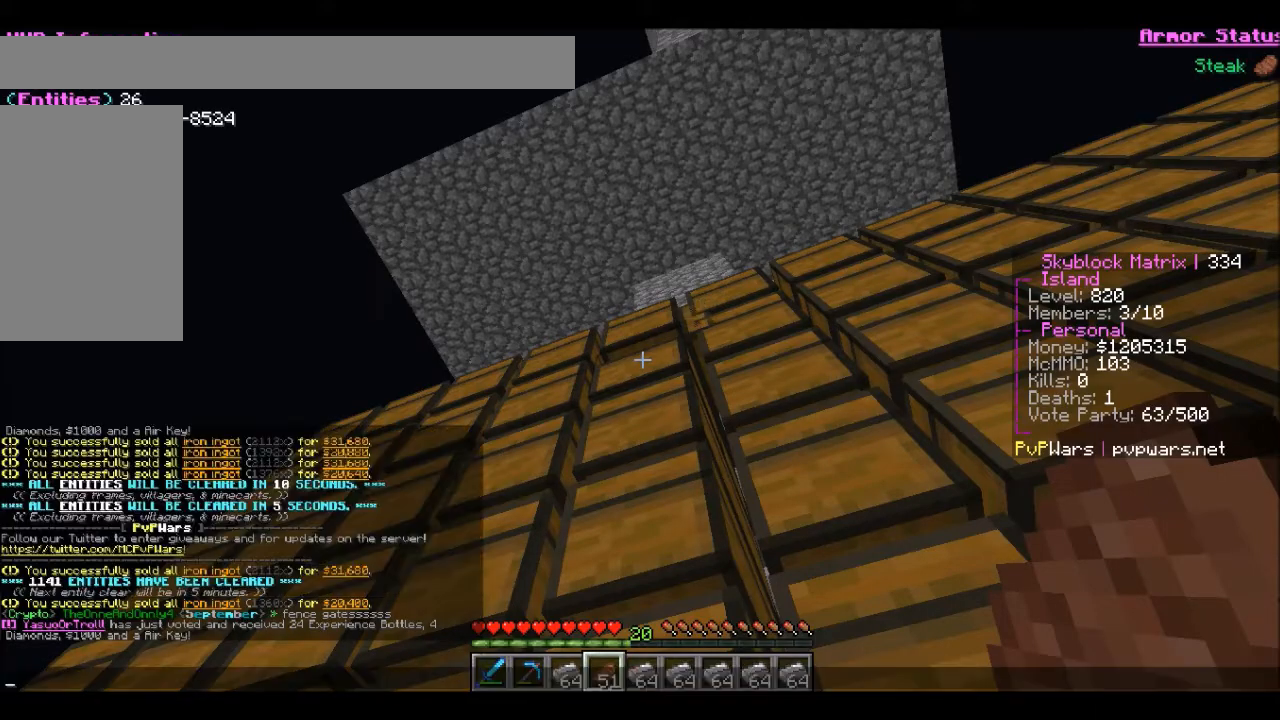
{"keys": [], "mouse": [], "events": []}
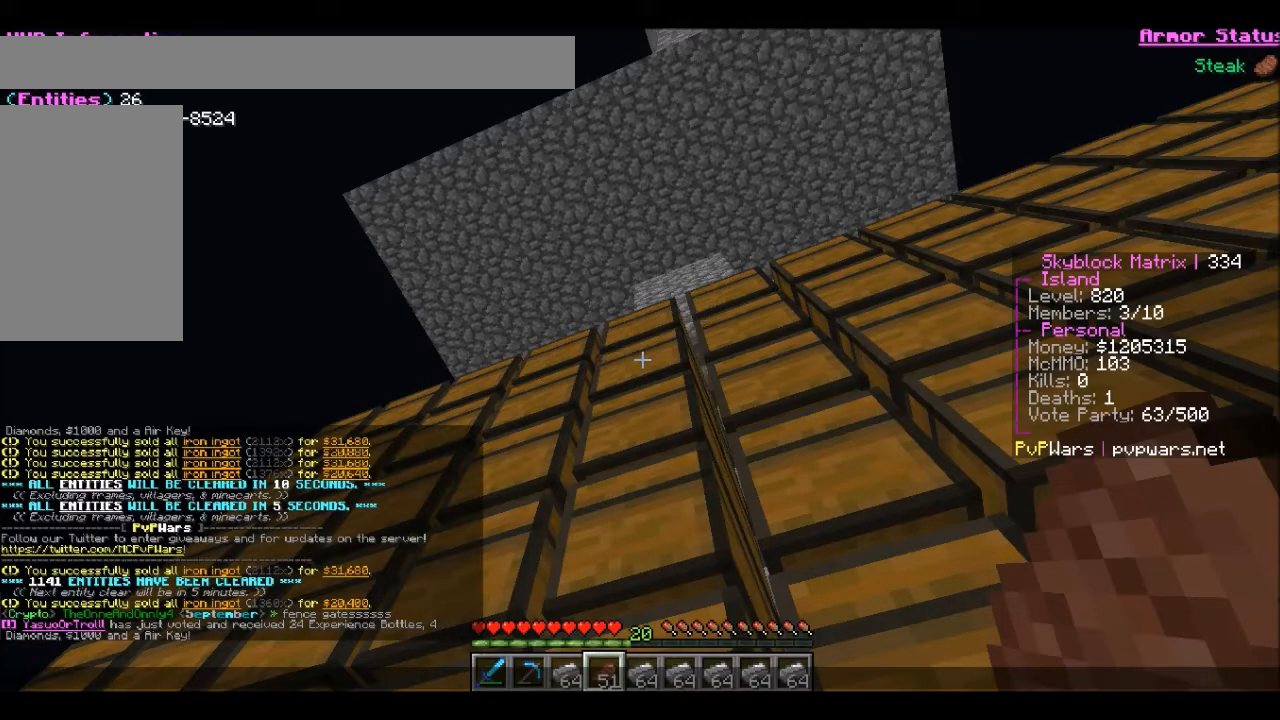
{"keys": [], "mouse": [], "events": []}
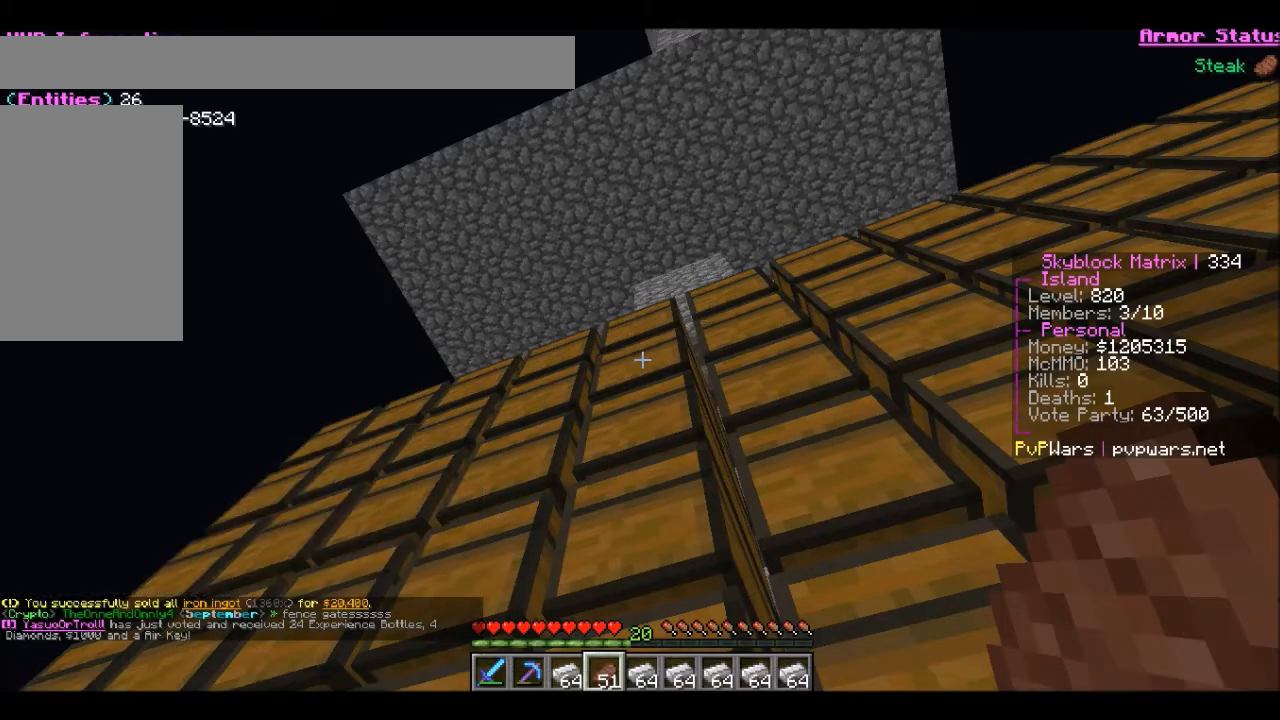
{"keys": [], "mouse": [], "events": []}
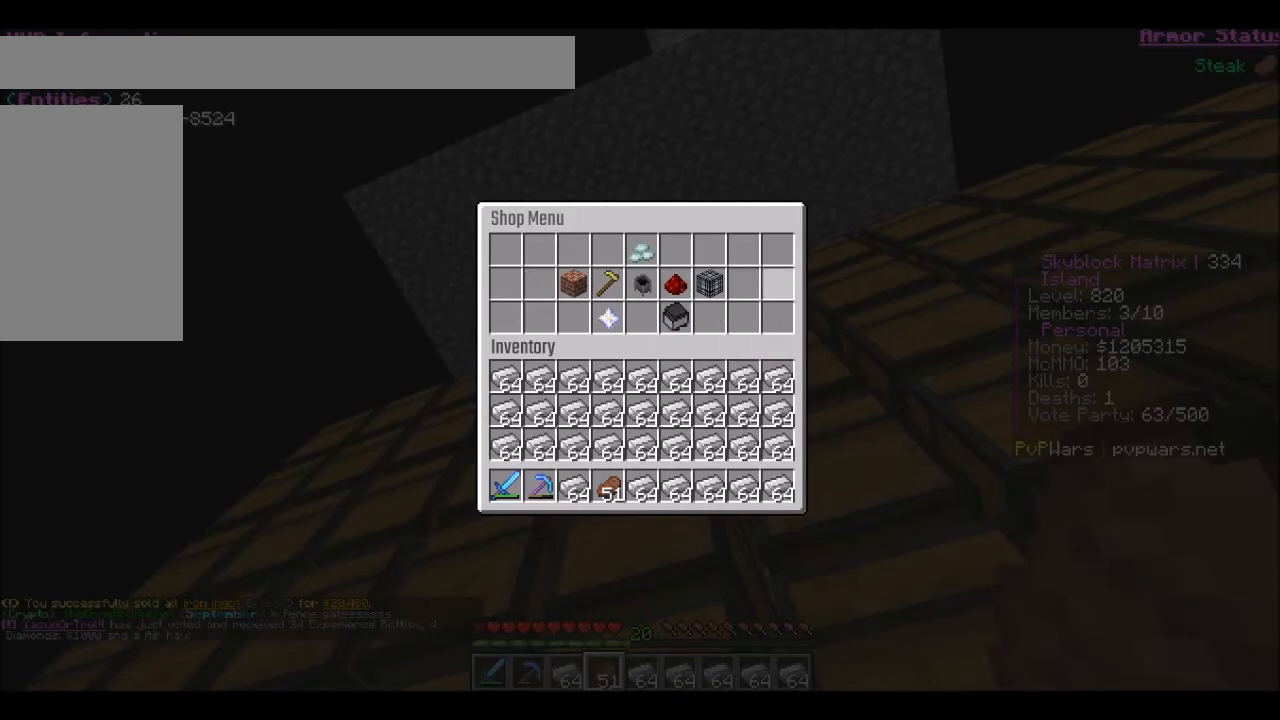
{"keys": [], "mouse": [], "events": []}
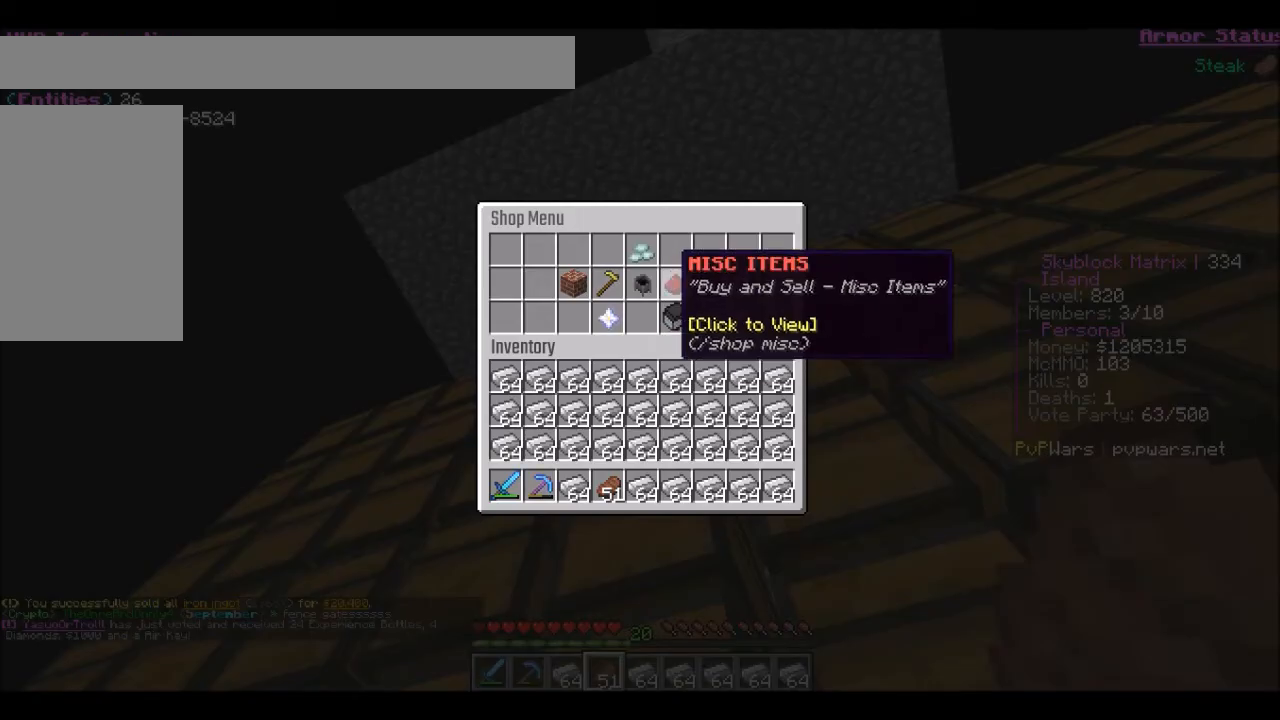
{"keys": [], "mouse": [], "events": [[200, "mouse_left", "down"], [301, "mouse_left", "up"]]}
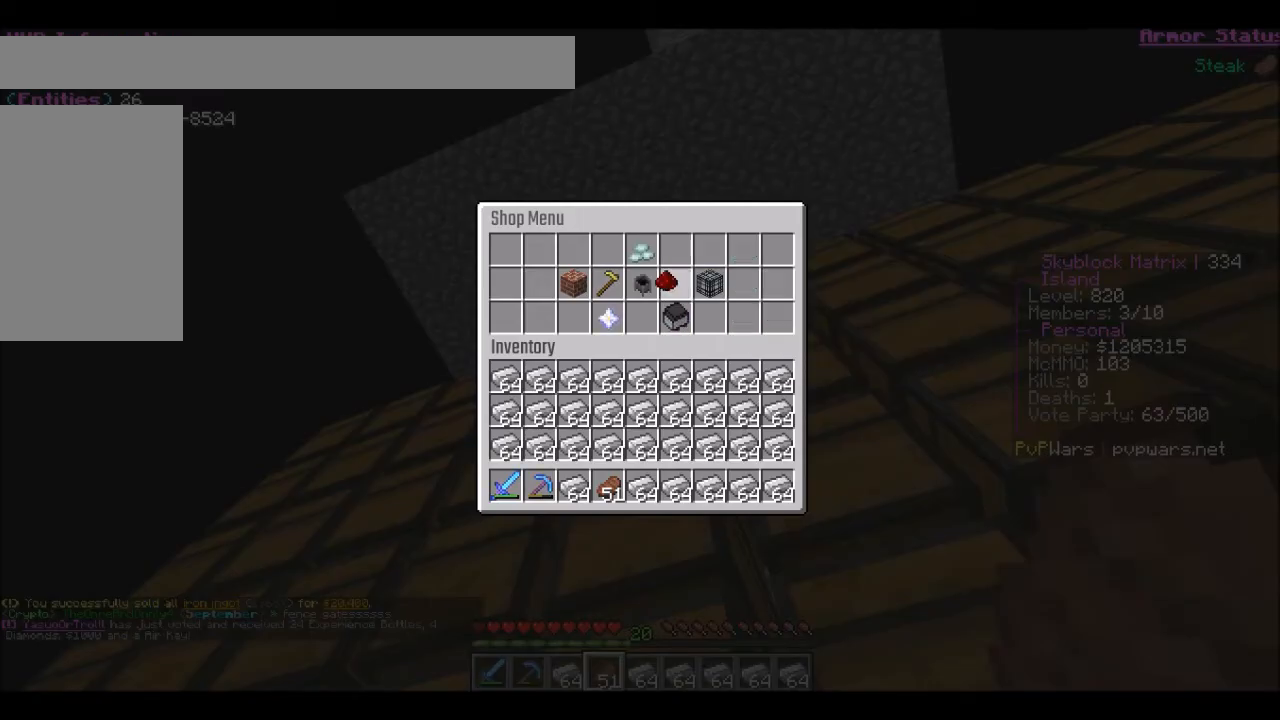
{"keys": [], "mouse": [], "events": []}
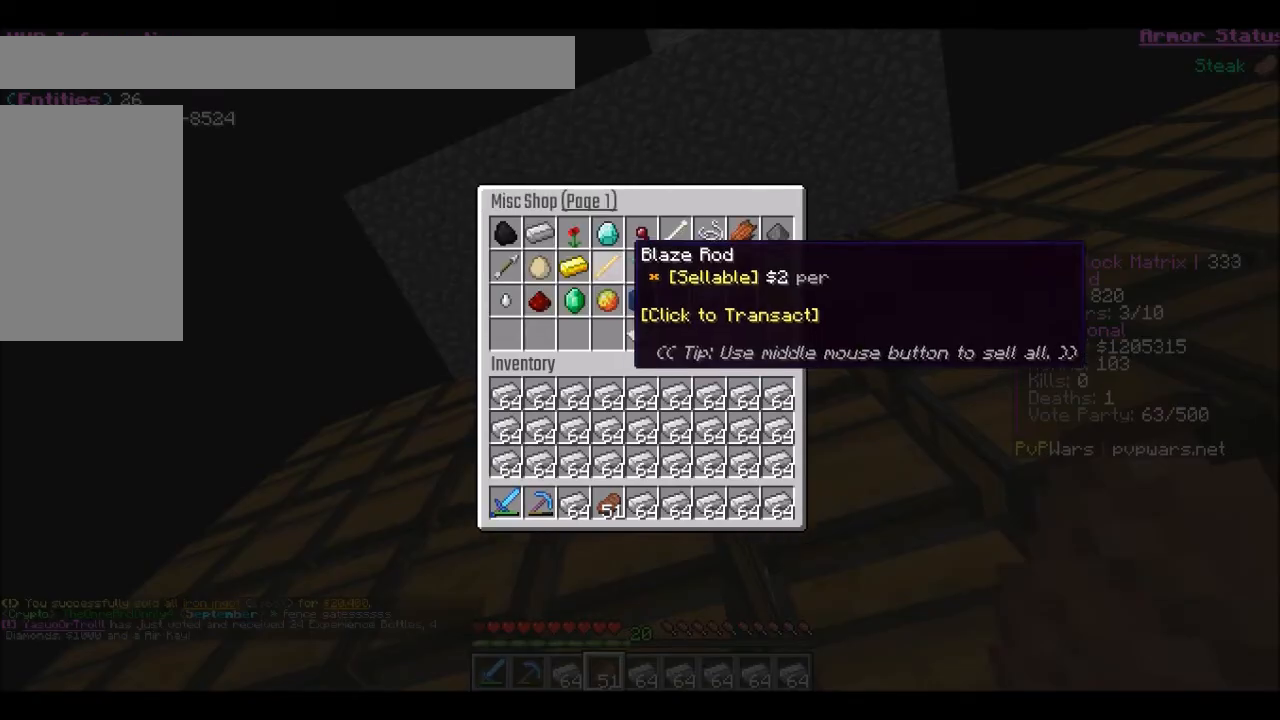
{"keys": [], "mouse": [], "events": []}
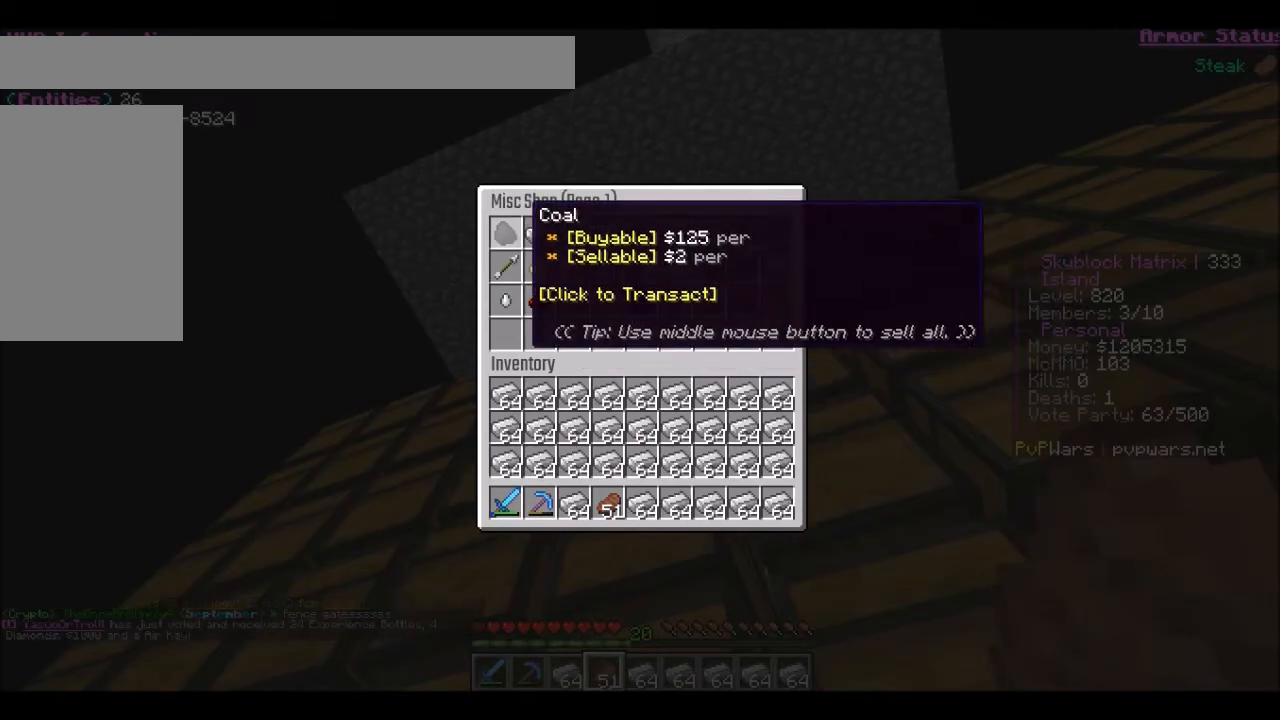
{"keys": [], "mouse": [], "events": []}
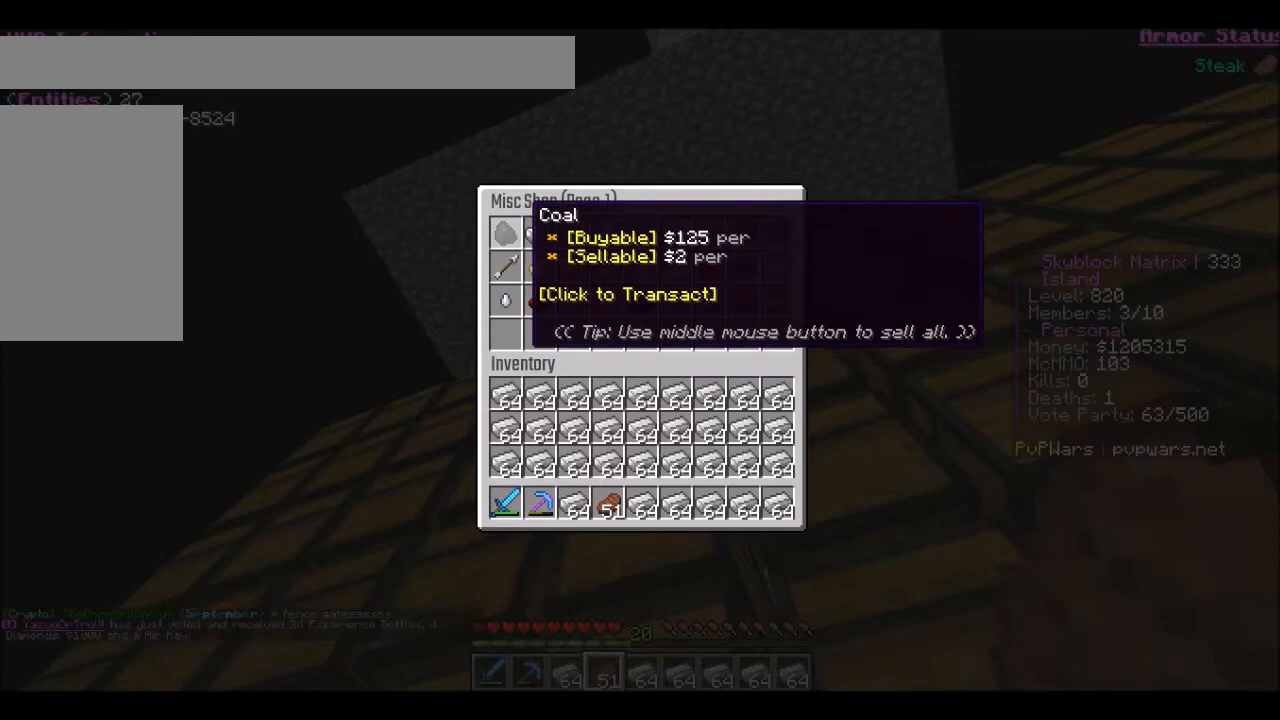
{"keys": [], "mouse": [], "events": []}
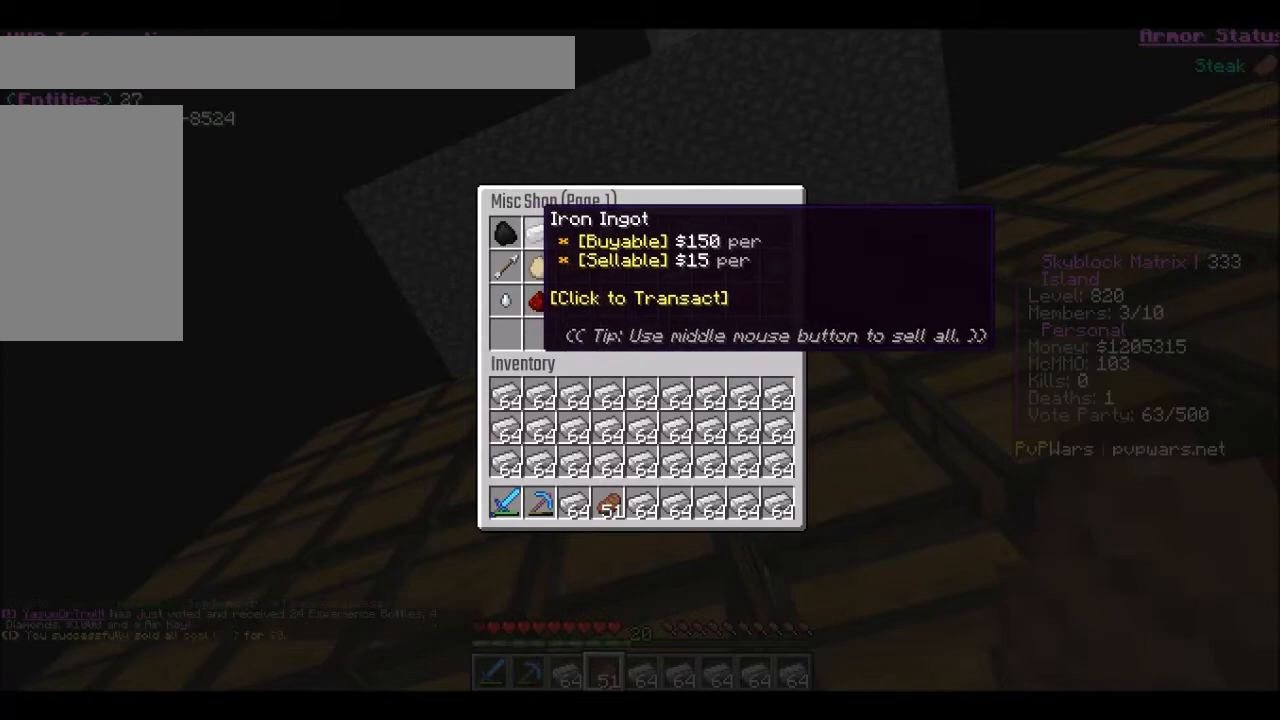
{"keys": [], "mouse": [], "events": []}
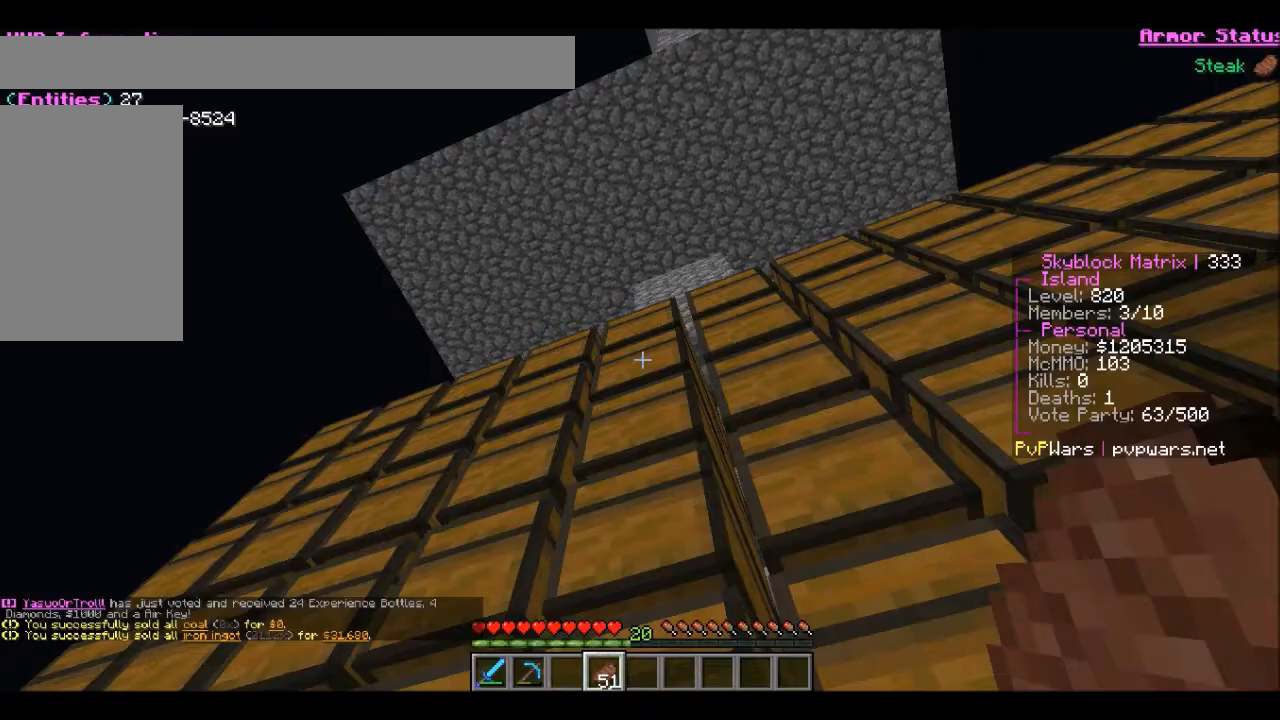
{"keys": [], "mouse": ["right"]}
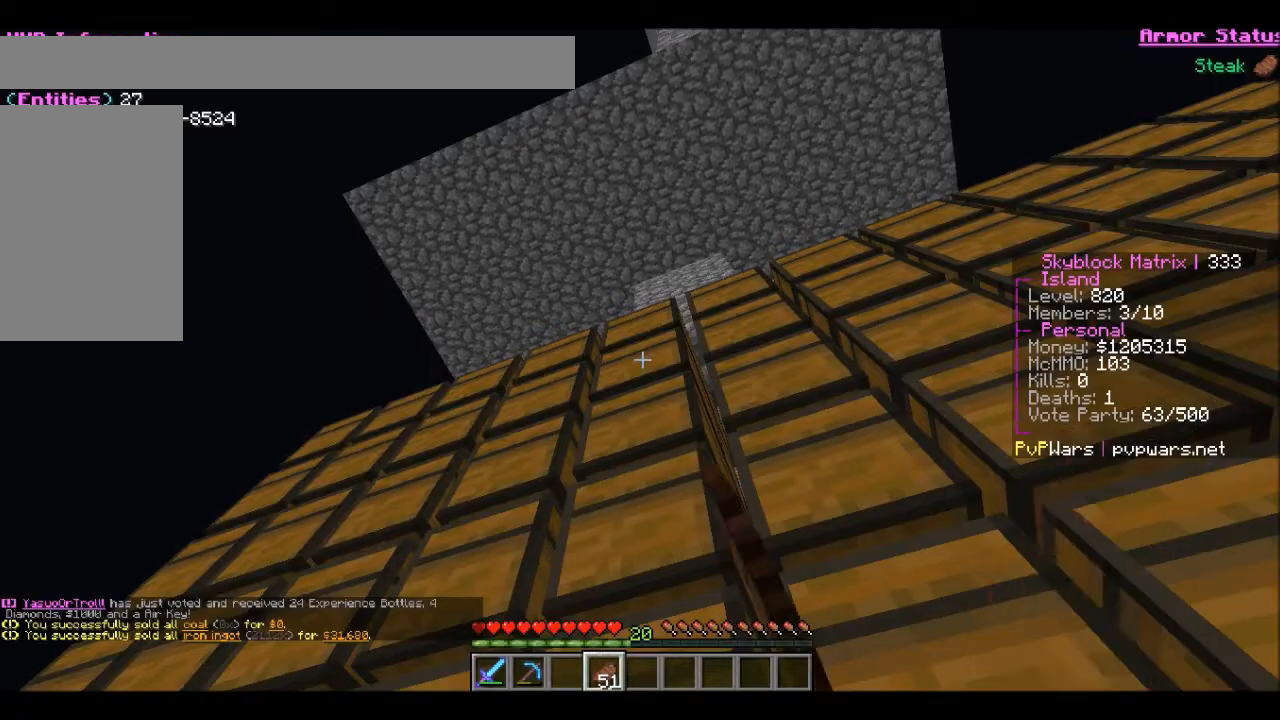
{"keys": [], "mouse": [], "events": [[66, "mouse_right", "up"]]}
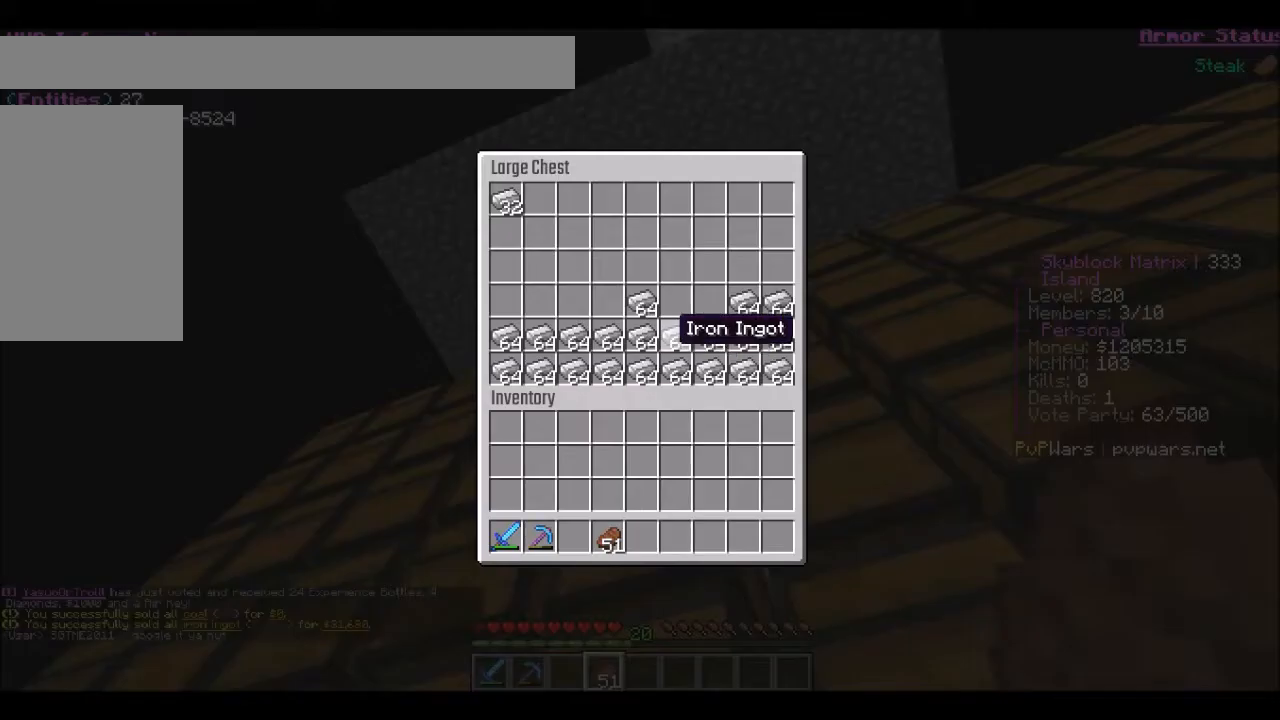
{"keys": [], "mouse": []}
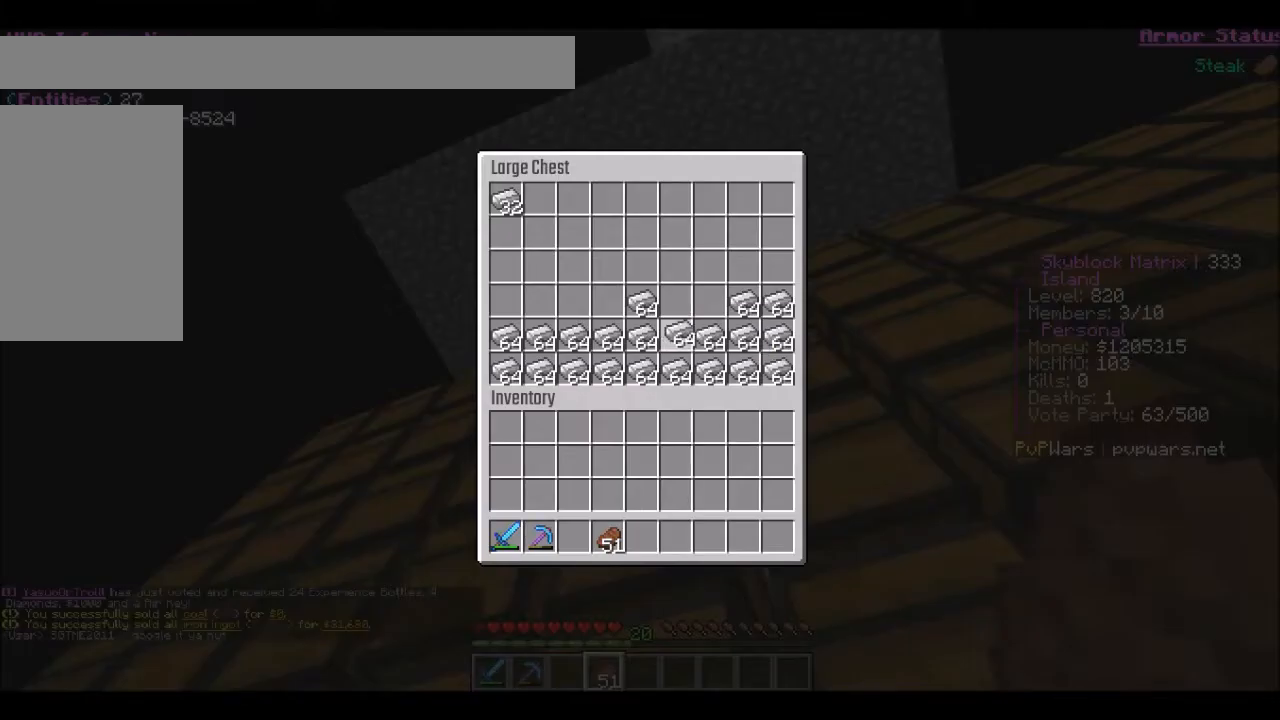
{"keys": [], "mouse": []}